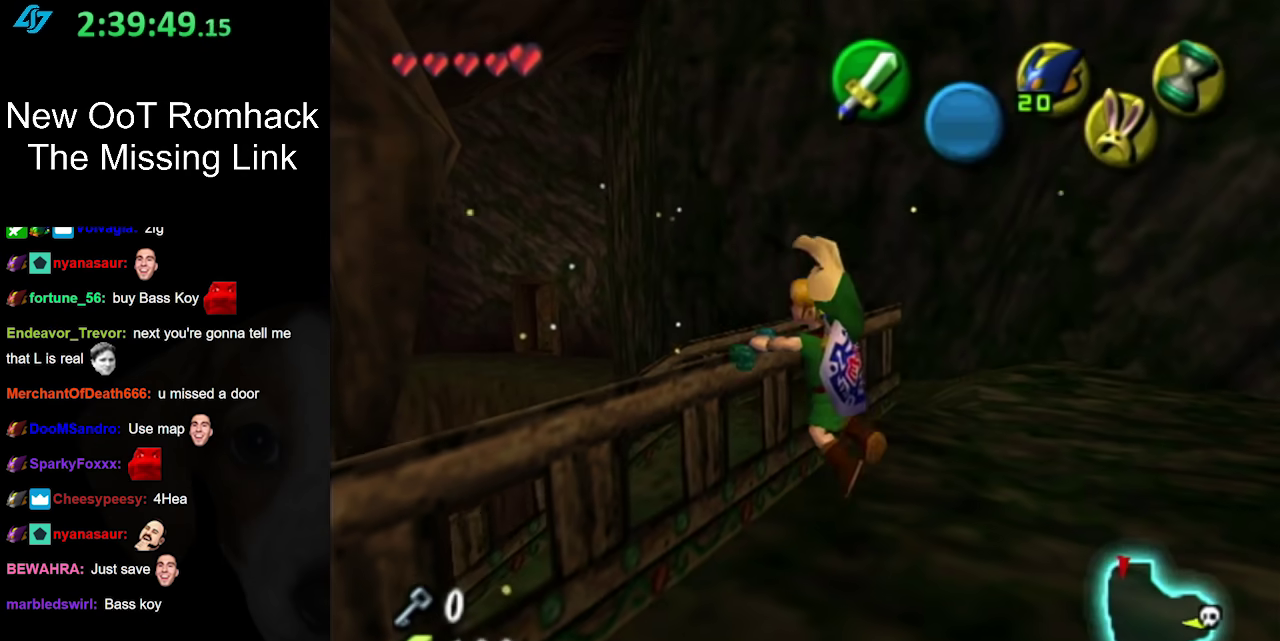
Gameplay with a controller (Nintendo layout); each line is a JSON object with the inputs held at the frame after it. "events" lists button and stick changes between this image and that frame as [ms after this image, input, new state], when the widget could be followed in between. Not read: L3 R3 left_stick right_stick.
{"buttons": ["L1"], "events": [[383, "L1", "down"]]}
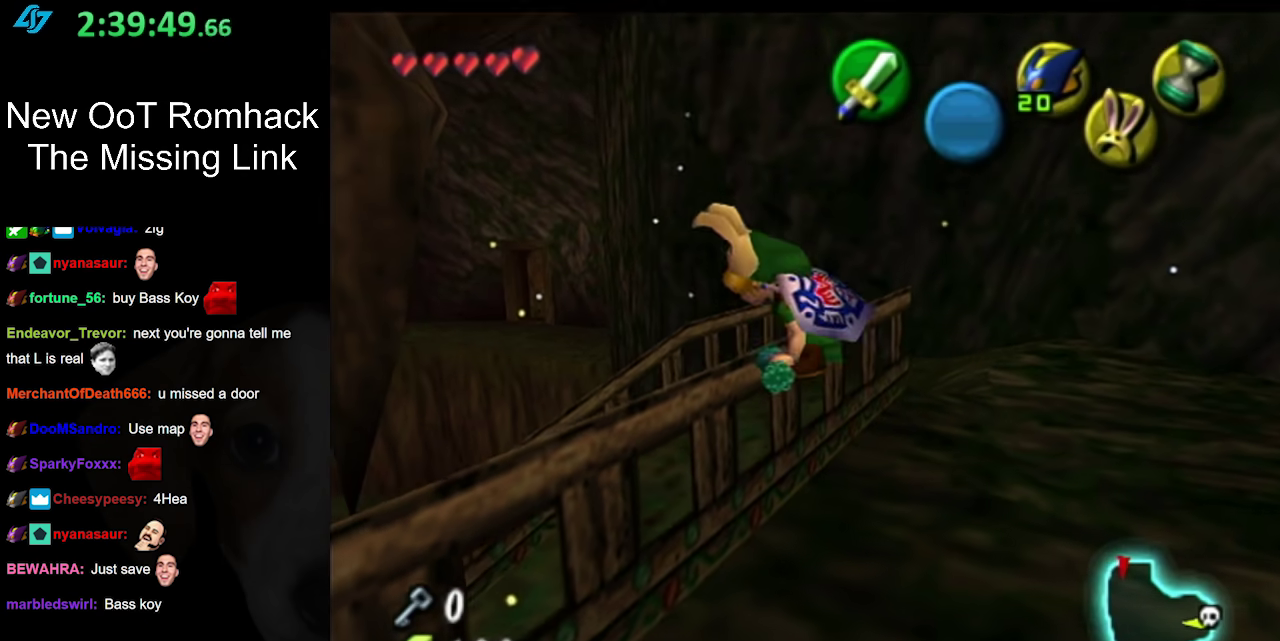
{"buttons": ["L1"], "events": []}
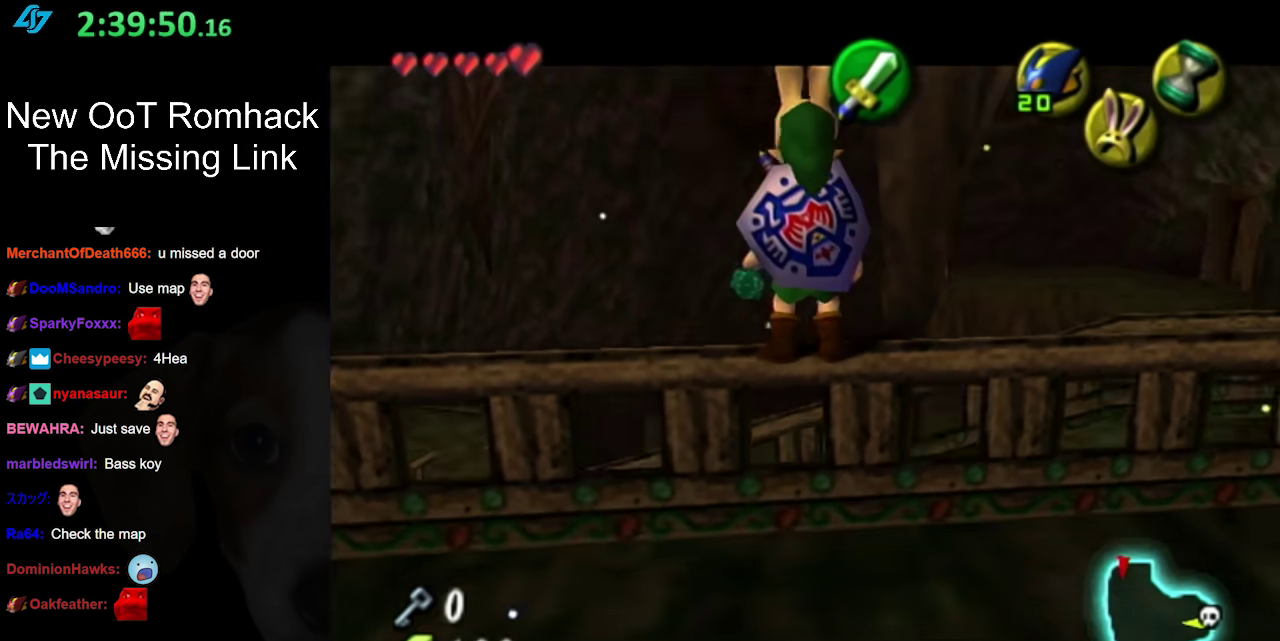
{"buttons": [], "events": [[50, "L1", "up"]]}
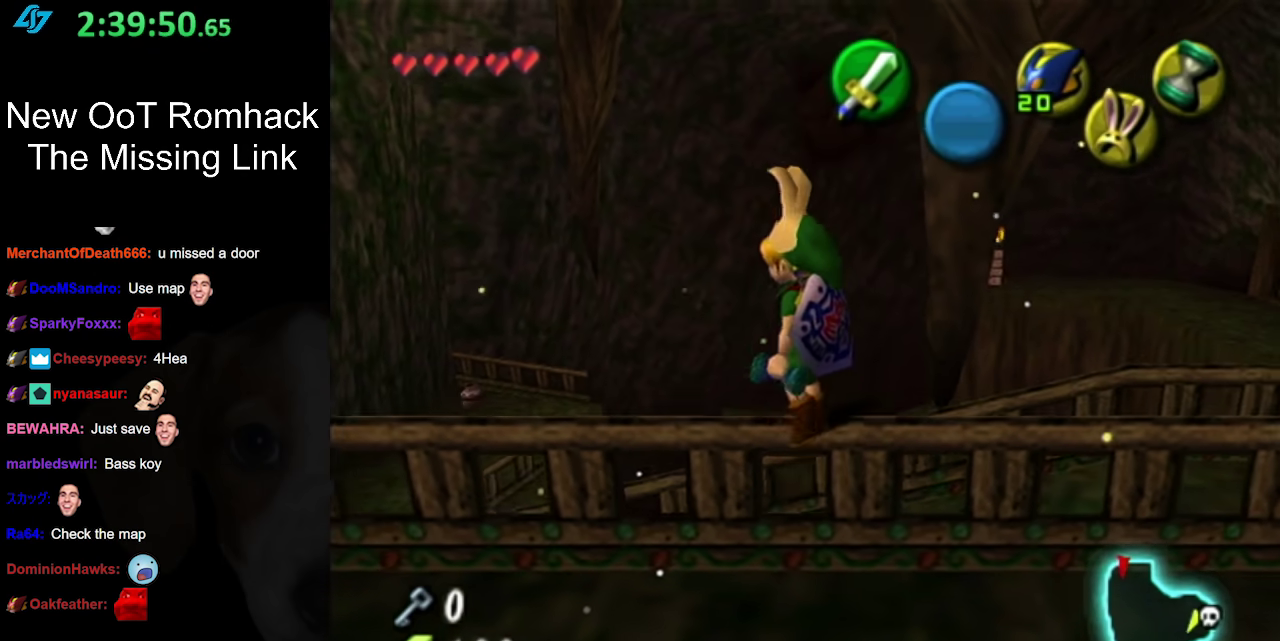
{"buttons": [], "events": []}
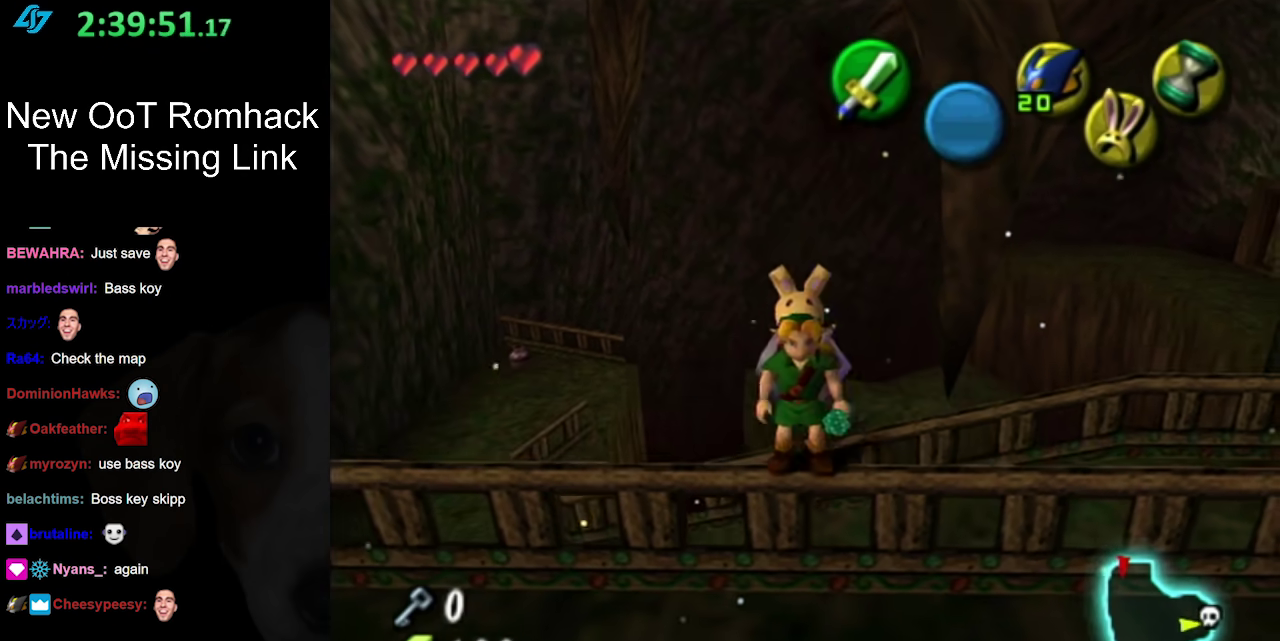
{"buttons": [], "events": [[50, "L1", "down"], [267, "L1", "up"]]}
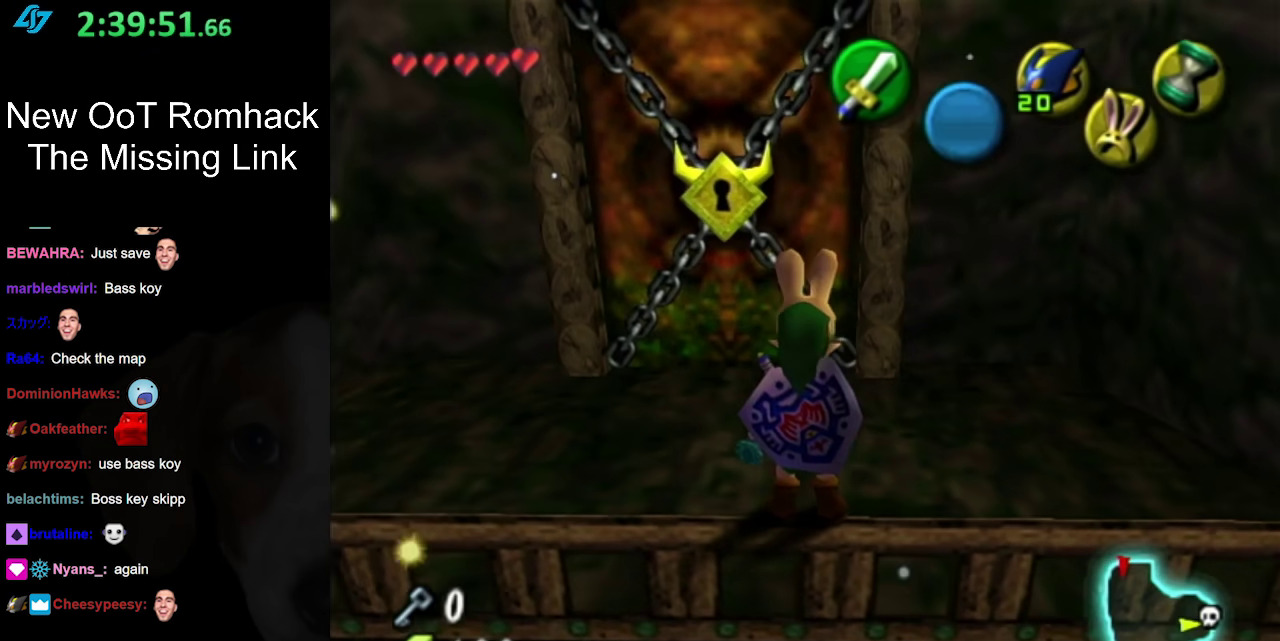
{"buttons": [], "events": []}
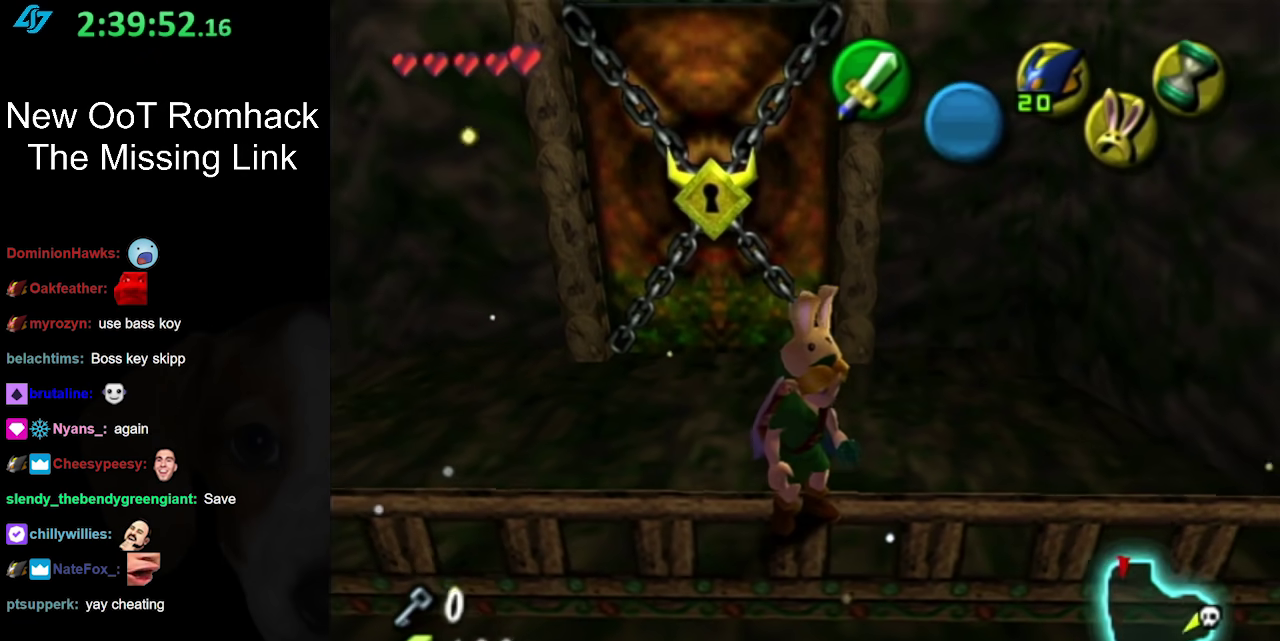
{"buttons": [], "events": []}
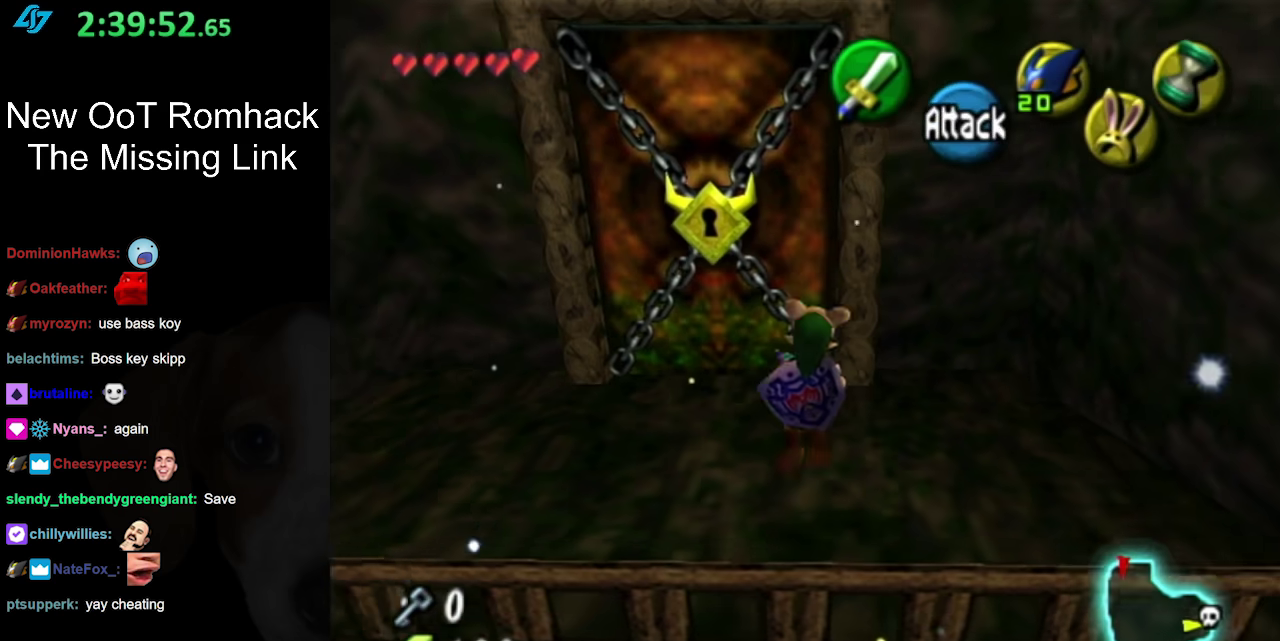
{"buttons": ["B"], "events": [[367, "B", "down"]]}
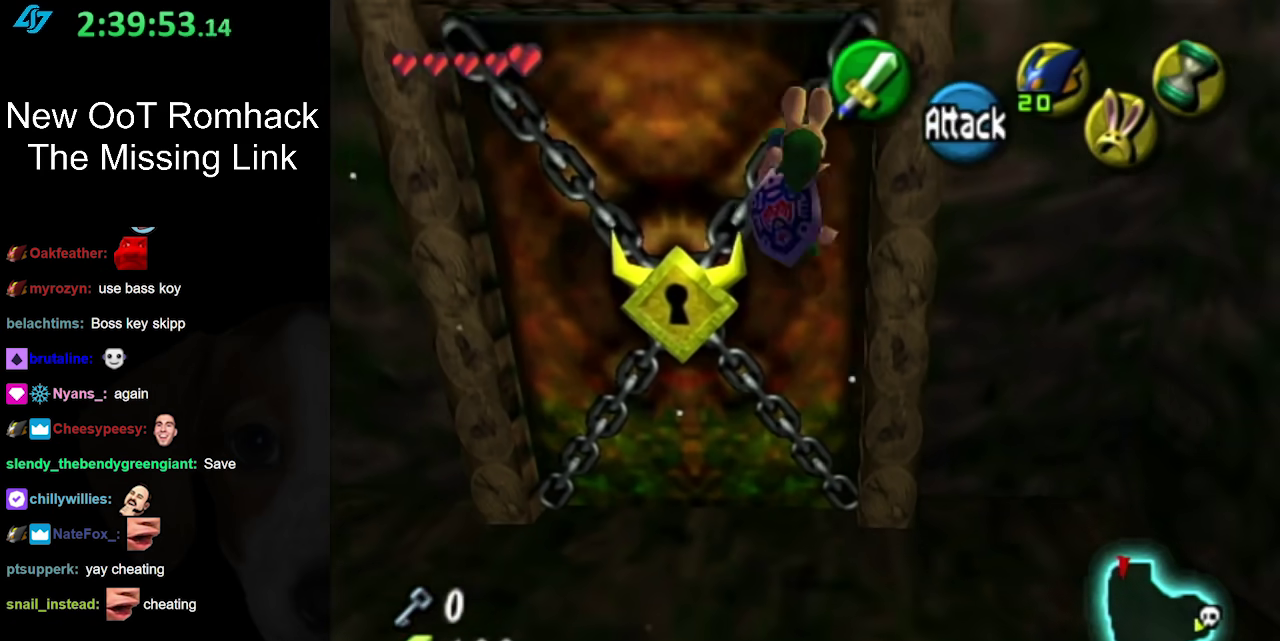
{"buttons": ["B"], "events": []}
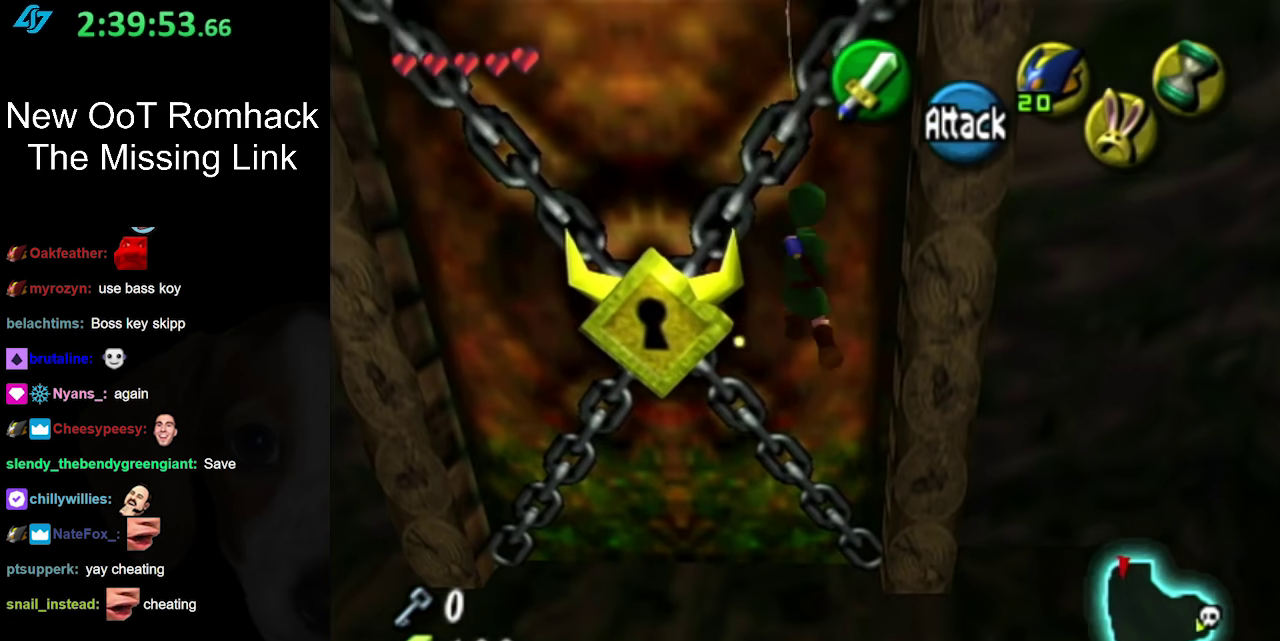
{"buttons": [], "events": [[150, "B", "up"]]}
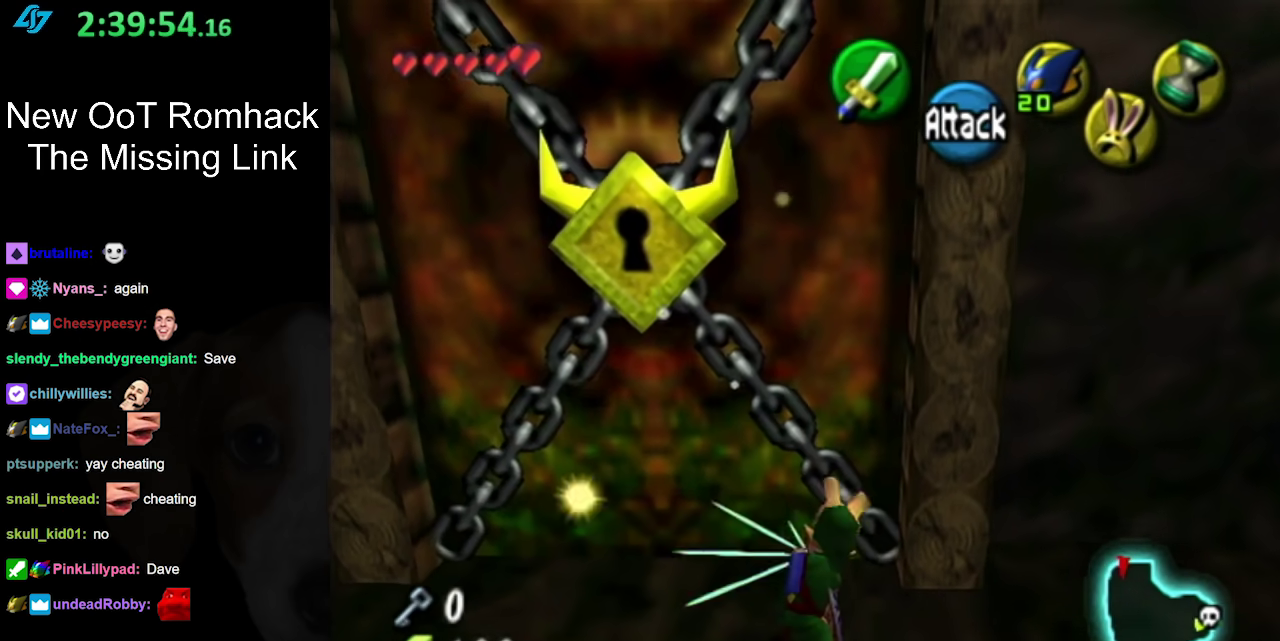
{"buttons": [], "events": []}
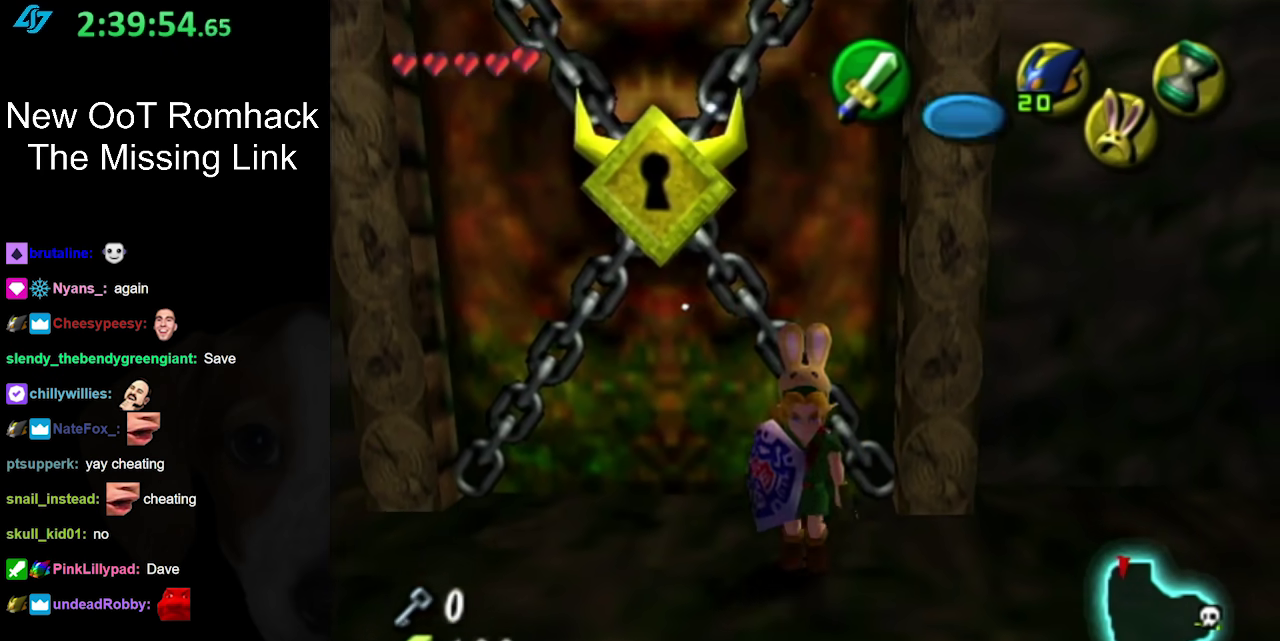
{"buttons": [], "events": [[50, "L1", "down"], [267, "L1", "up"]]}
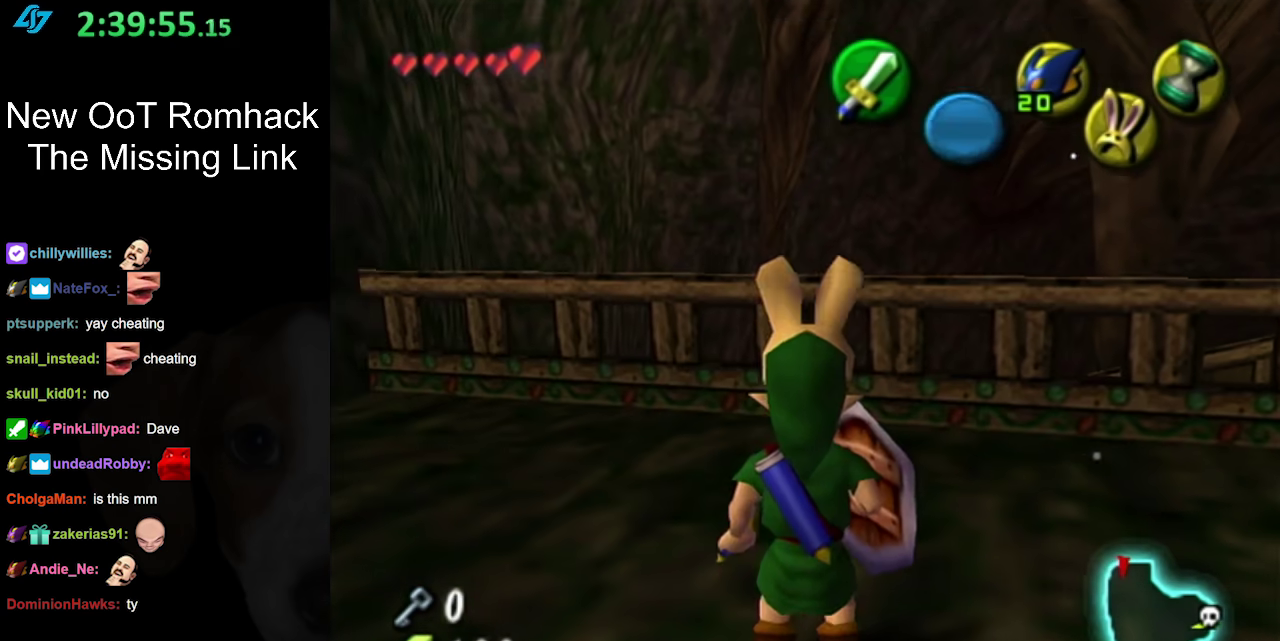
{"buttons": [], "events": []}
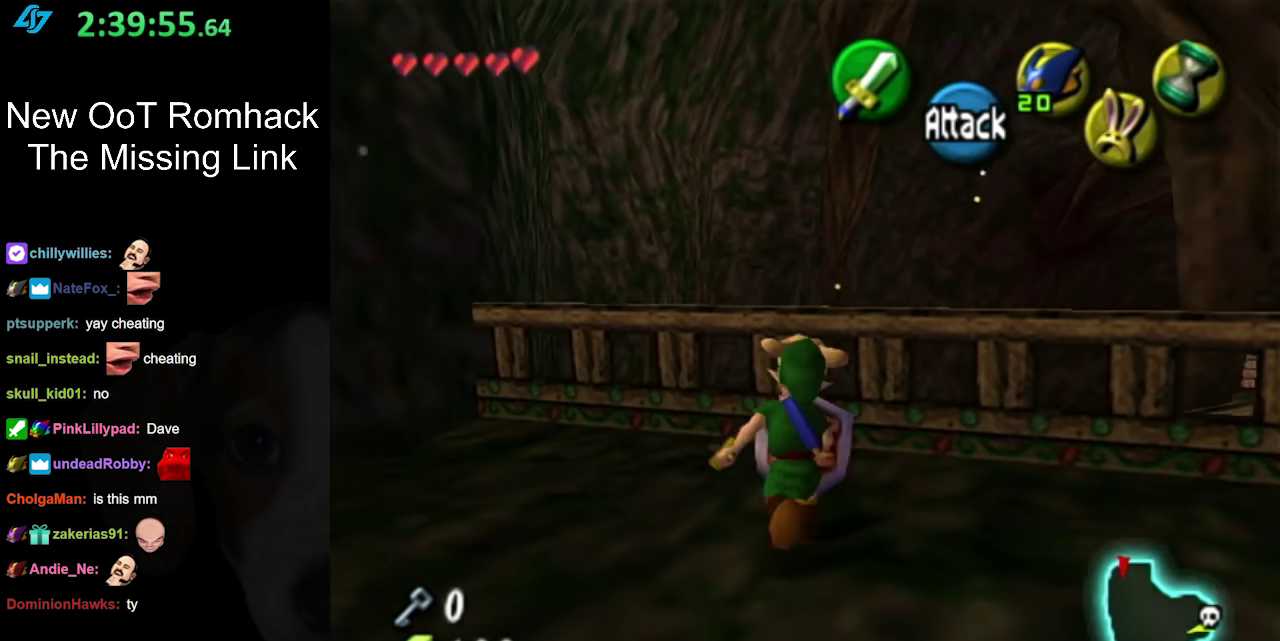
{"buttons": [], "events": []}
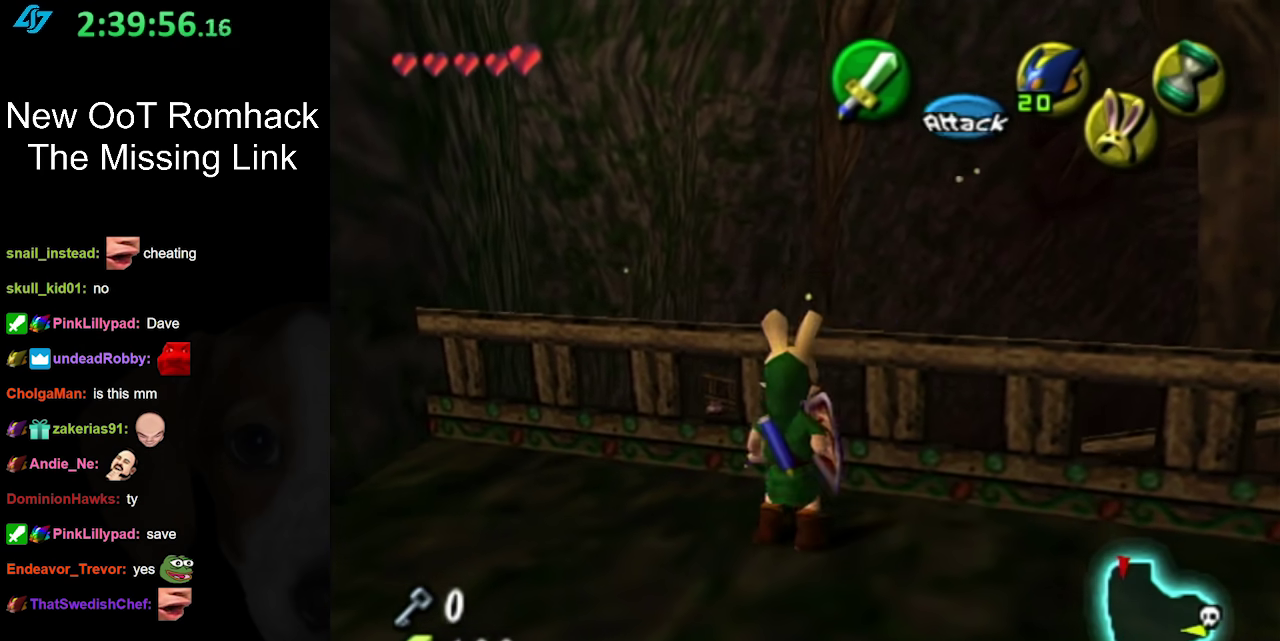
{"buttons": [], "events": []}
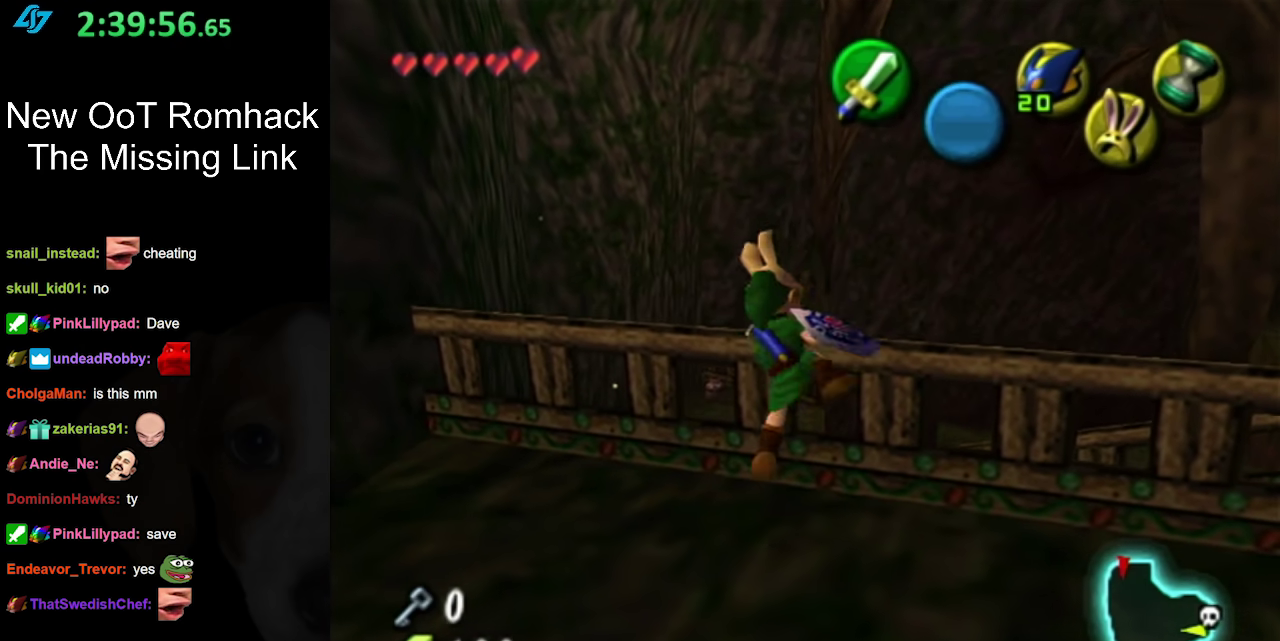
{"buttons": [], "events": []}
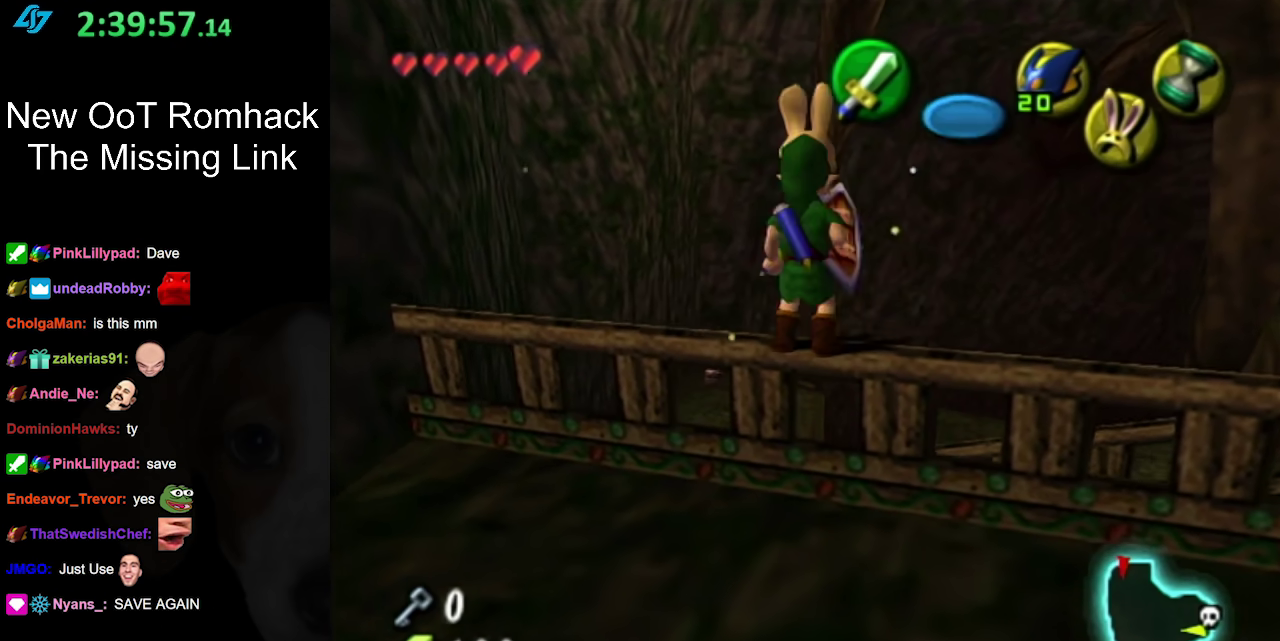
{"buttons": [], "events": []}
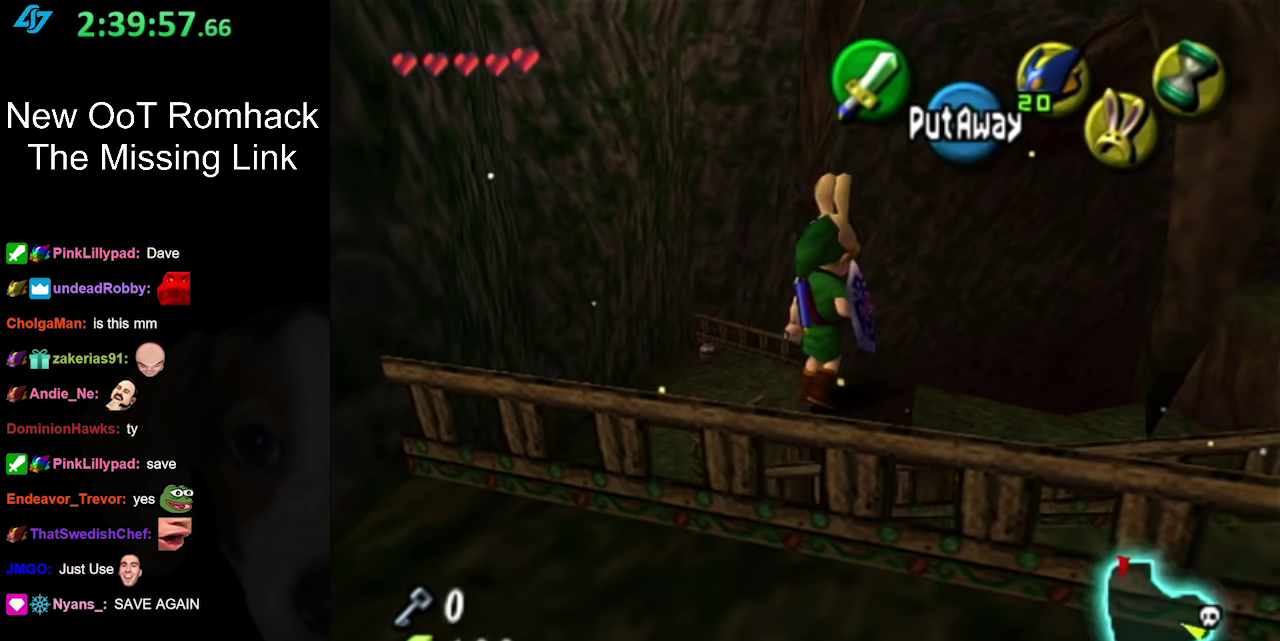
{"buttons": ["L1"], "events": [[367, "L1", "down"]]}
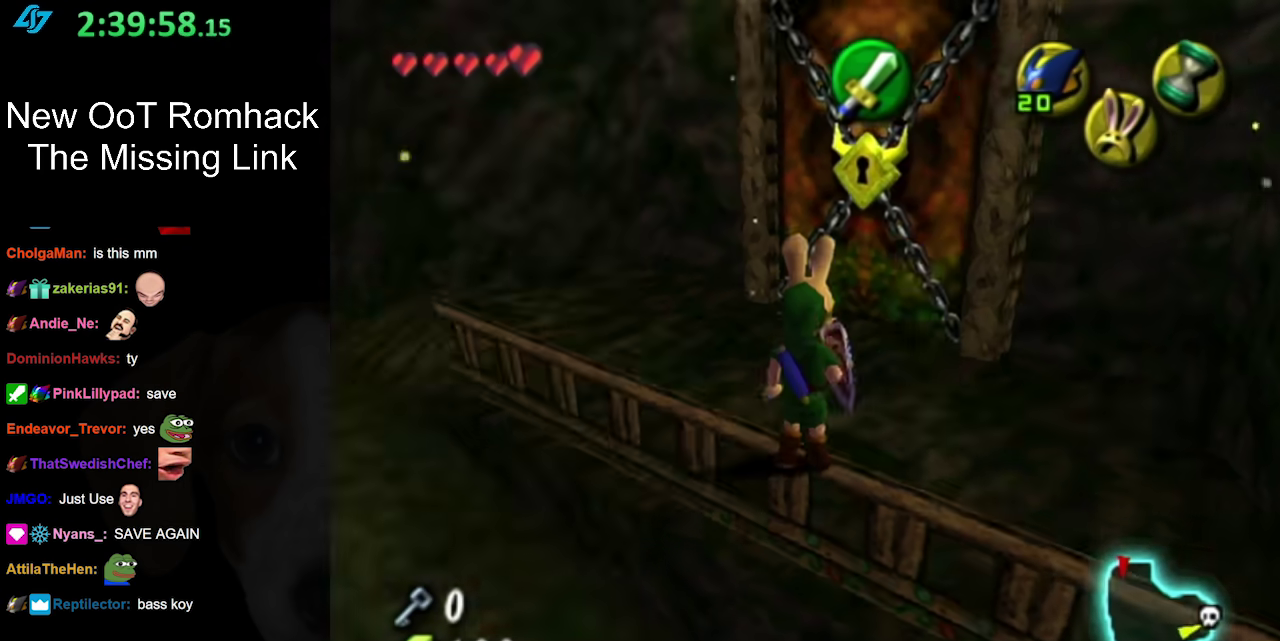
{"buttons": [], "events": [[83, "L1", "up"]]}
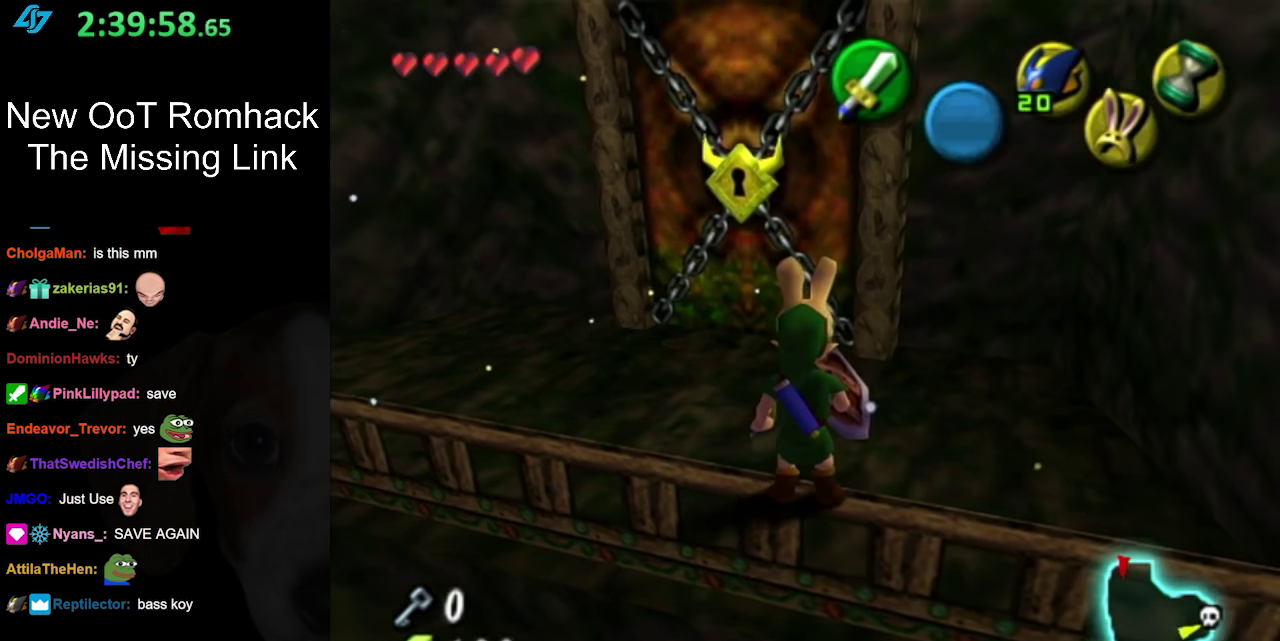
{"buttons": [], "events": []}
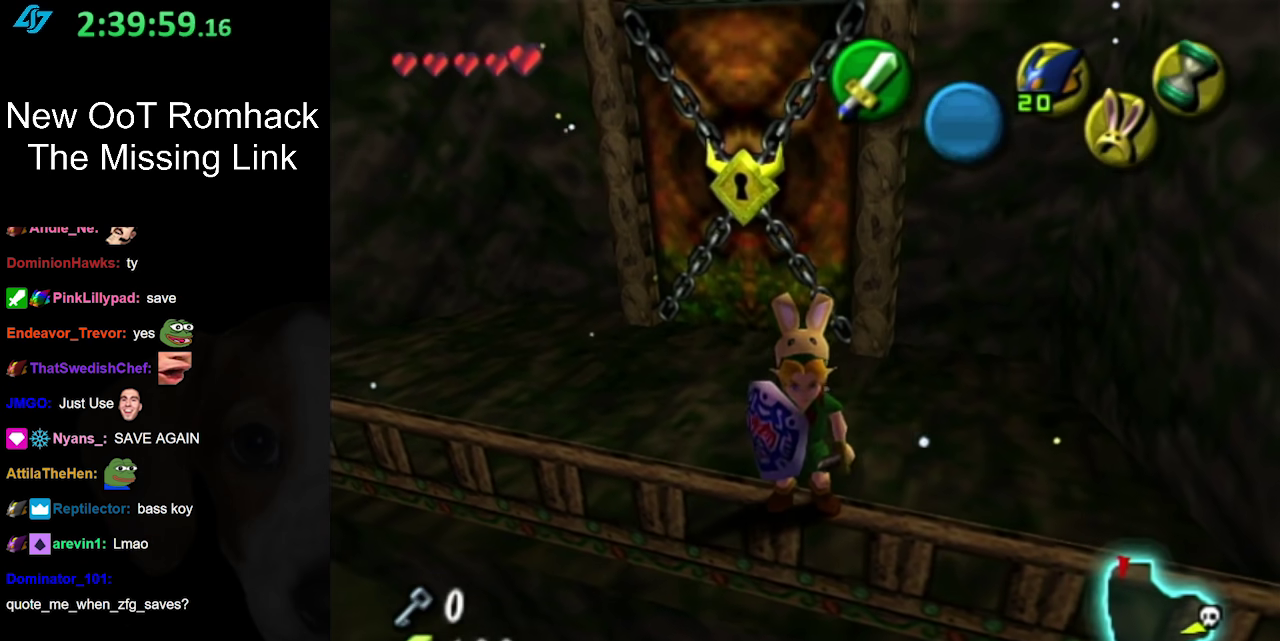
{"buttons": ["A"], "events": [[117, "A", "down"]]}
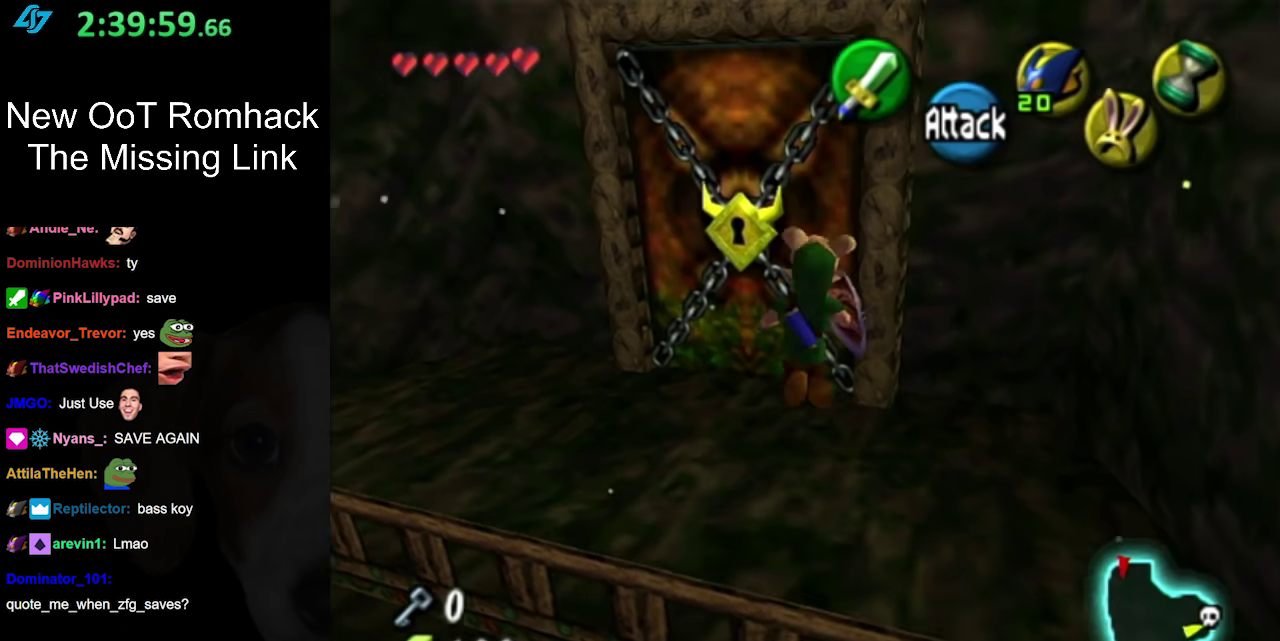
{"buttons": ["A", "B", "L1"], "events": [[400, "B", "down"], [400, "L1", "down"]]}
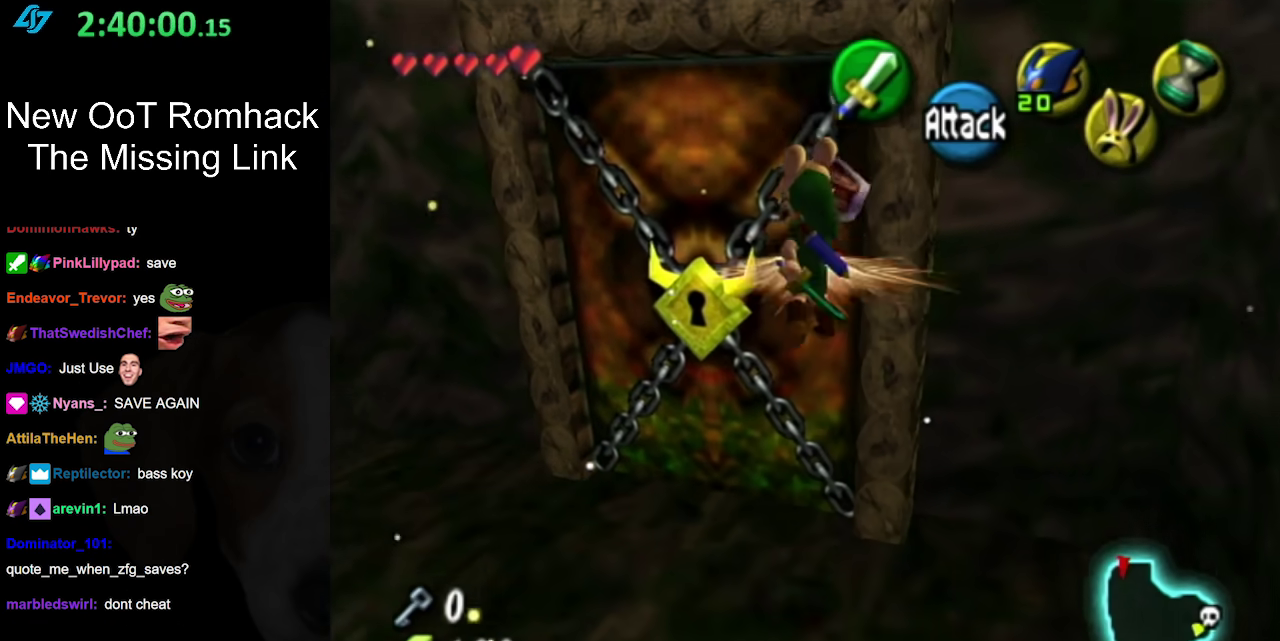
{"buttons": ["A", "B"], "events": [[250, "L1", "up"]]}
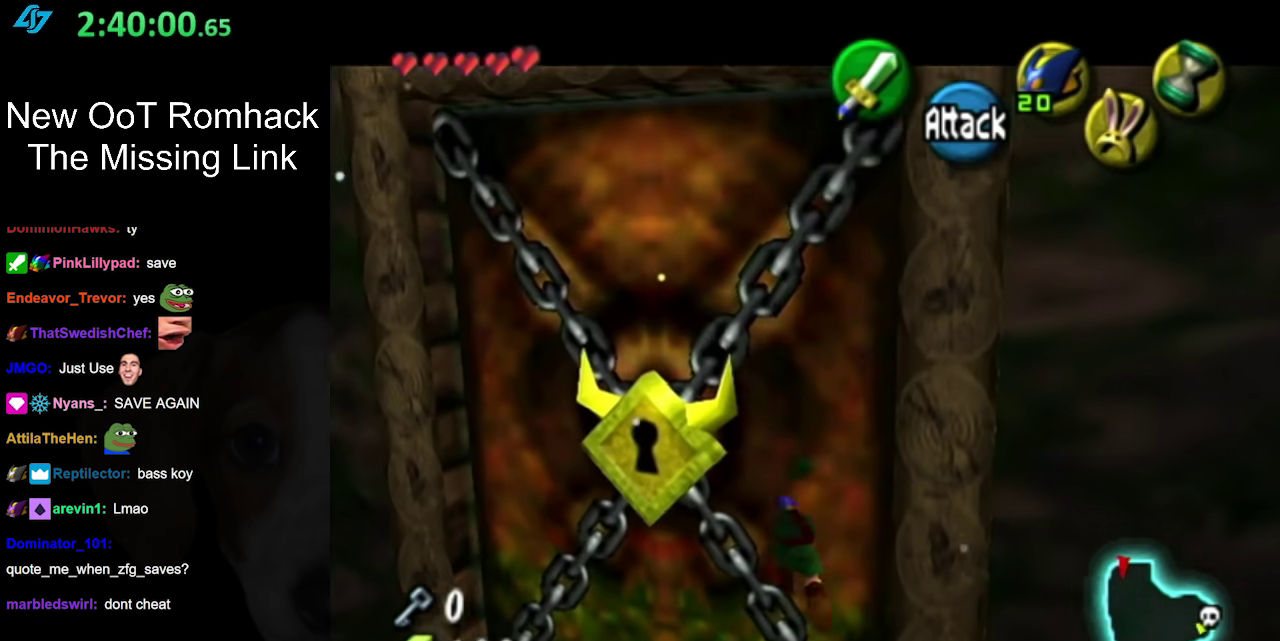
{"buttons": [], "events": [[183, "B", "up"], [283, "A", "up"]]}
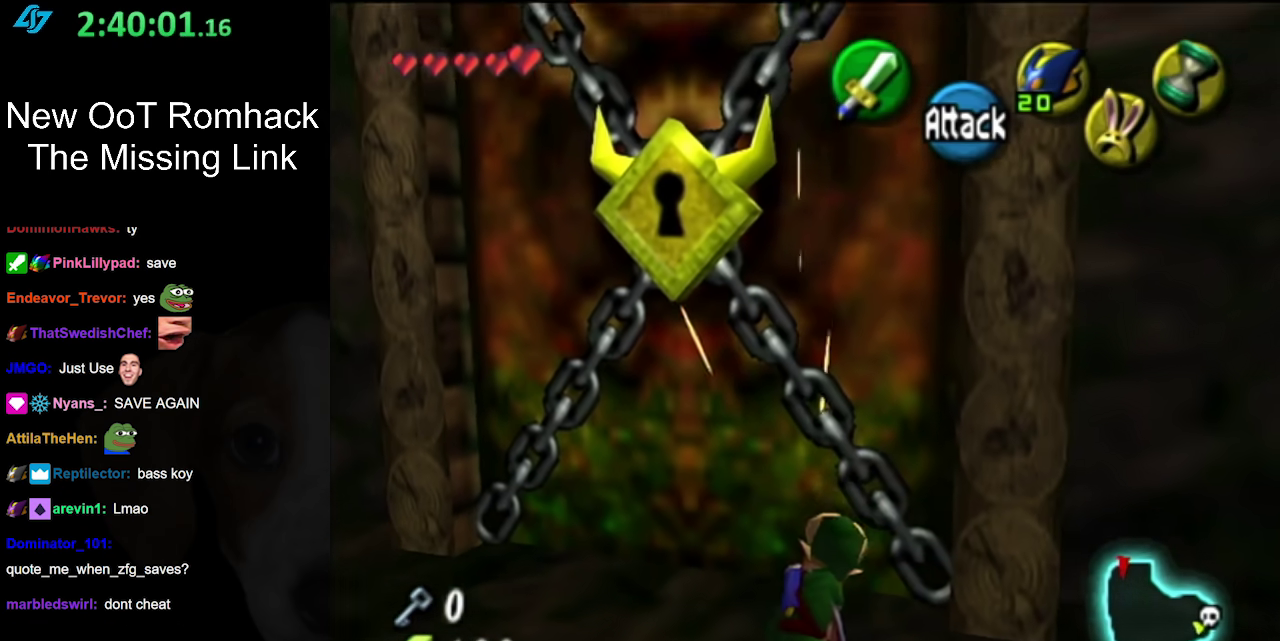
{"buttons": [], "events": []}
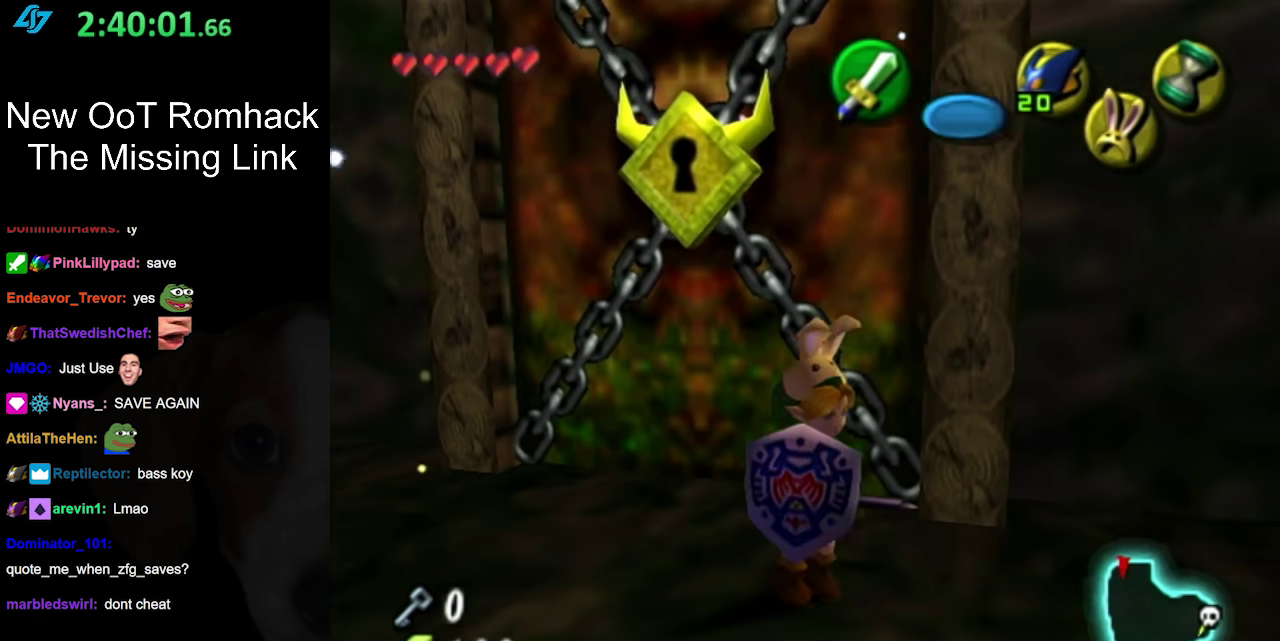
{"buttons": [], "events": []}
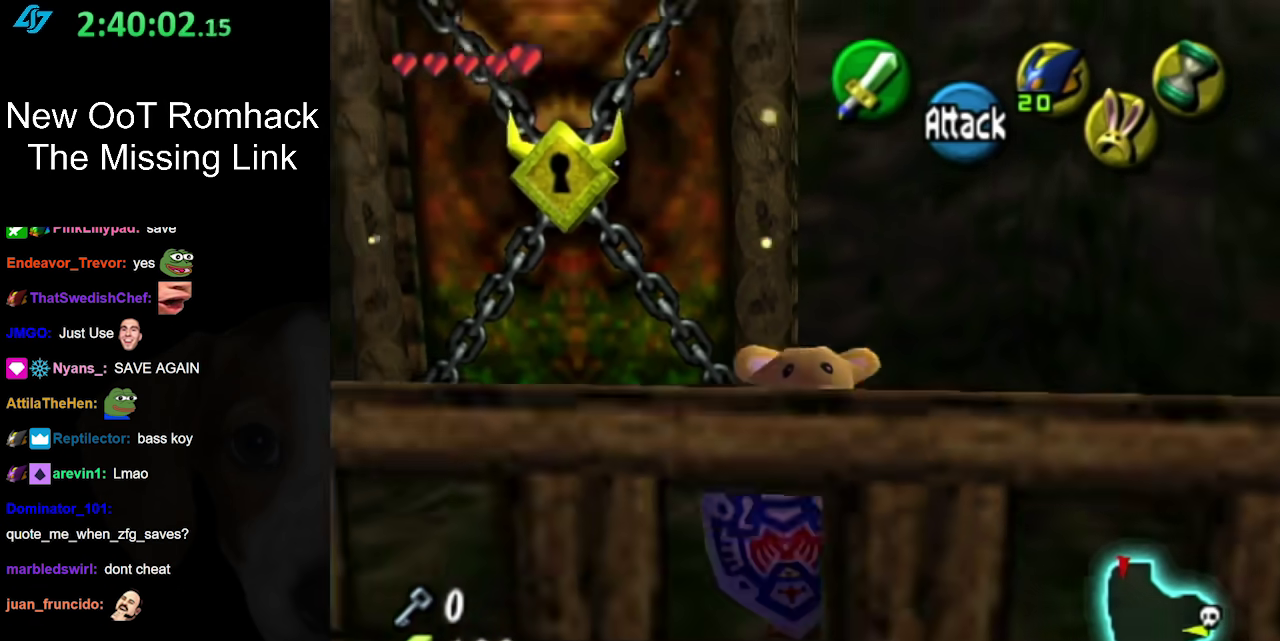
{"buttons": [], "events": [[250, "A", "down"], [433, "A", "up"]]}
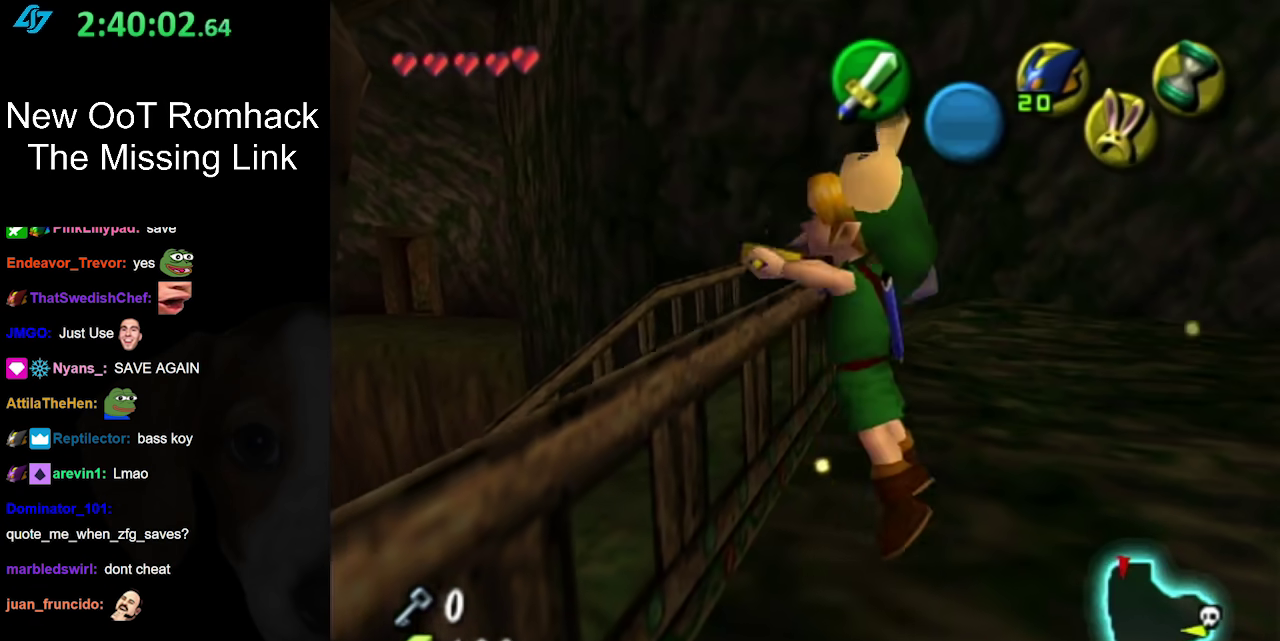
{"buttons": [], "events": []}
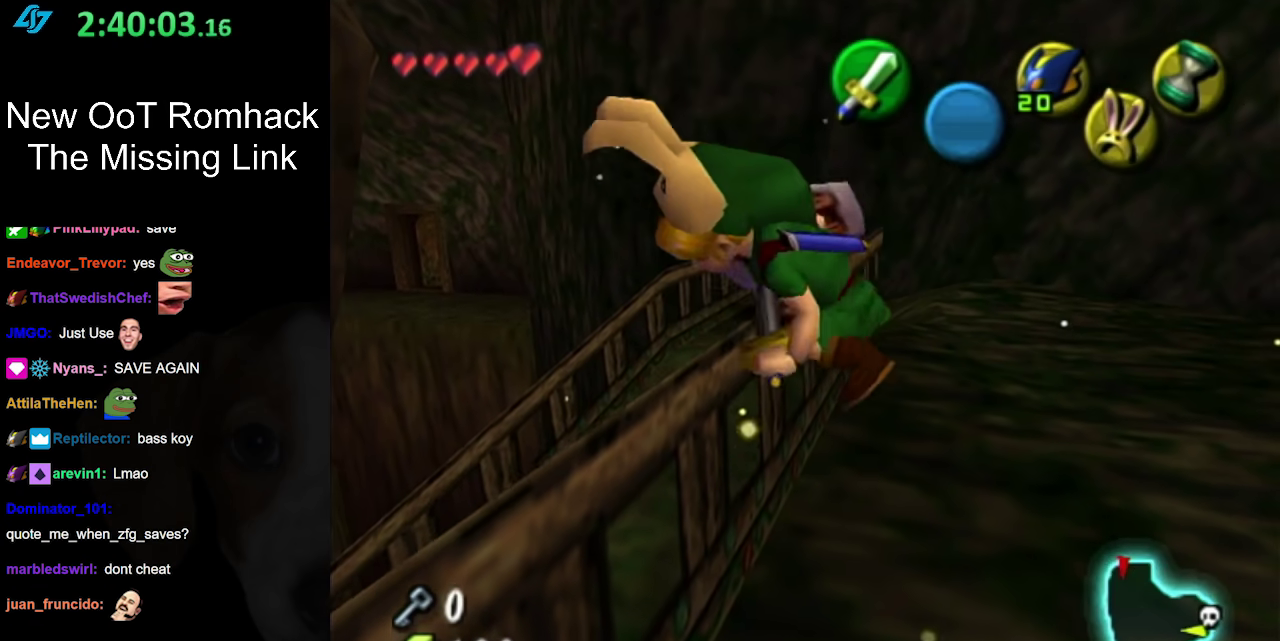
{"buttons": [], "events": []}